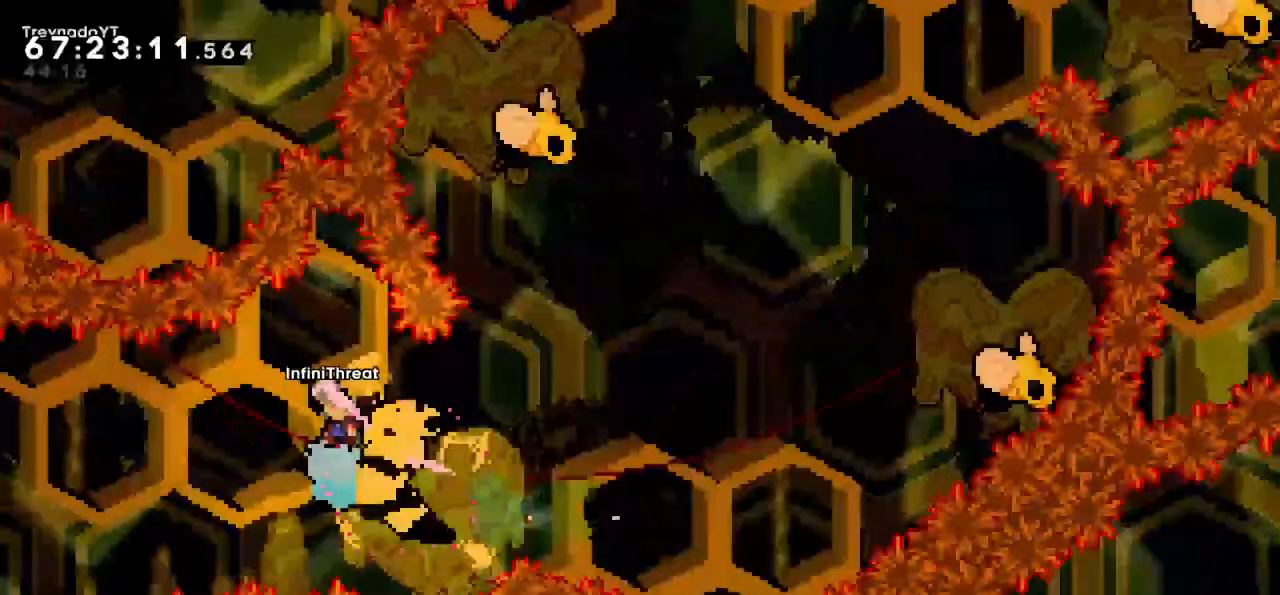
Gameplay with keyboard; each line is a JSON object with the keys held at the frame after it. "events" lists presses ("down") and releases ("up") of "dash", "demo", "down", "grab", "jump", "left", "right" and "up" between this image and that frame as [ms after this image, input, new state], when the widget could be followed in between. No other keys are recorded. Mouse input is not recorded. Key names are as the overlay labels them; some are game actions (e.g. jump) rather than physical keys.
{"keys": ["left"], "events": []}
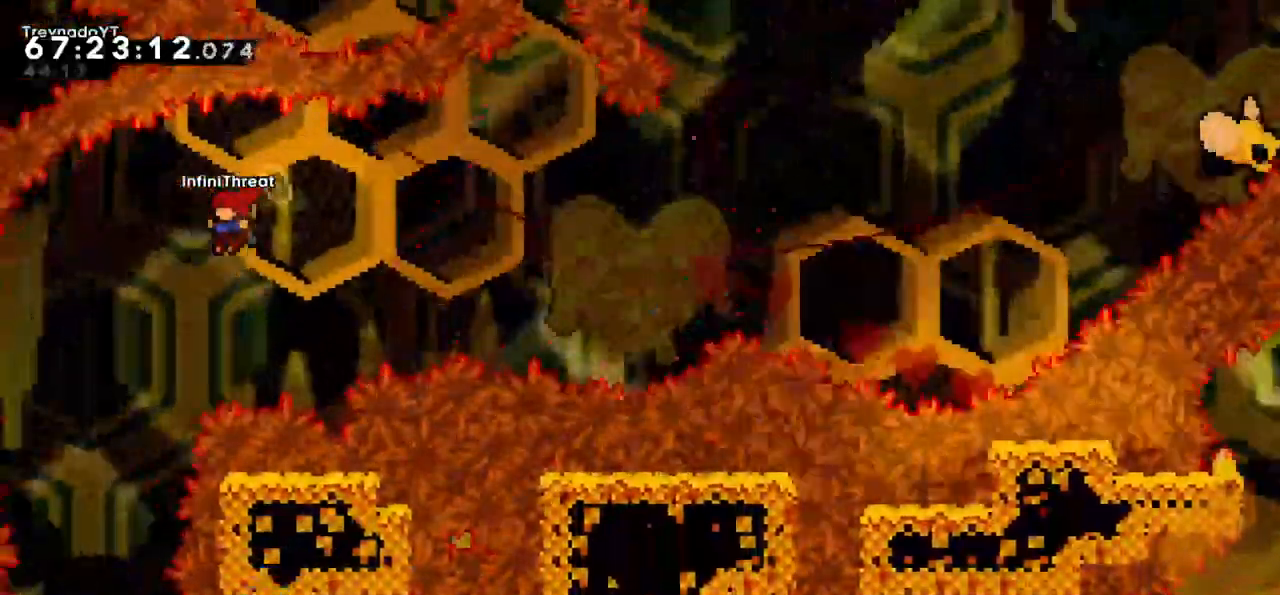
{"keys": [], "events": [[333, "left", "up"]]}
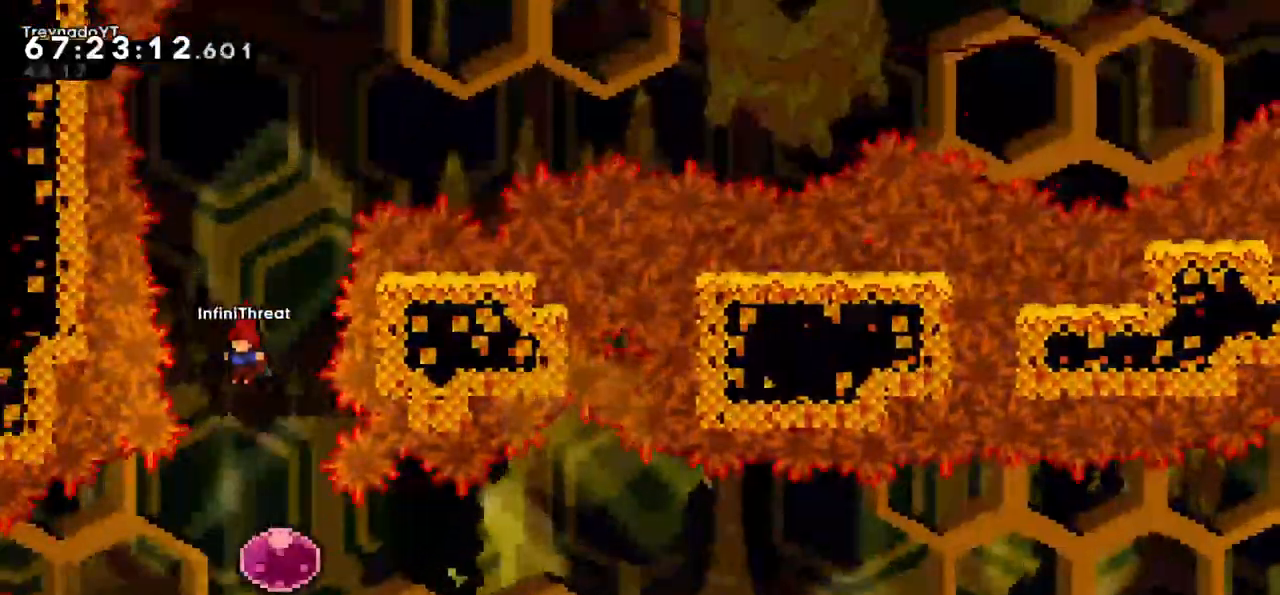
{"keys": ["left"], "events": [[150, "right", "down"], [250, "right", "up"], [300, "left", "down"]]}
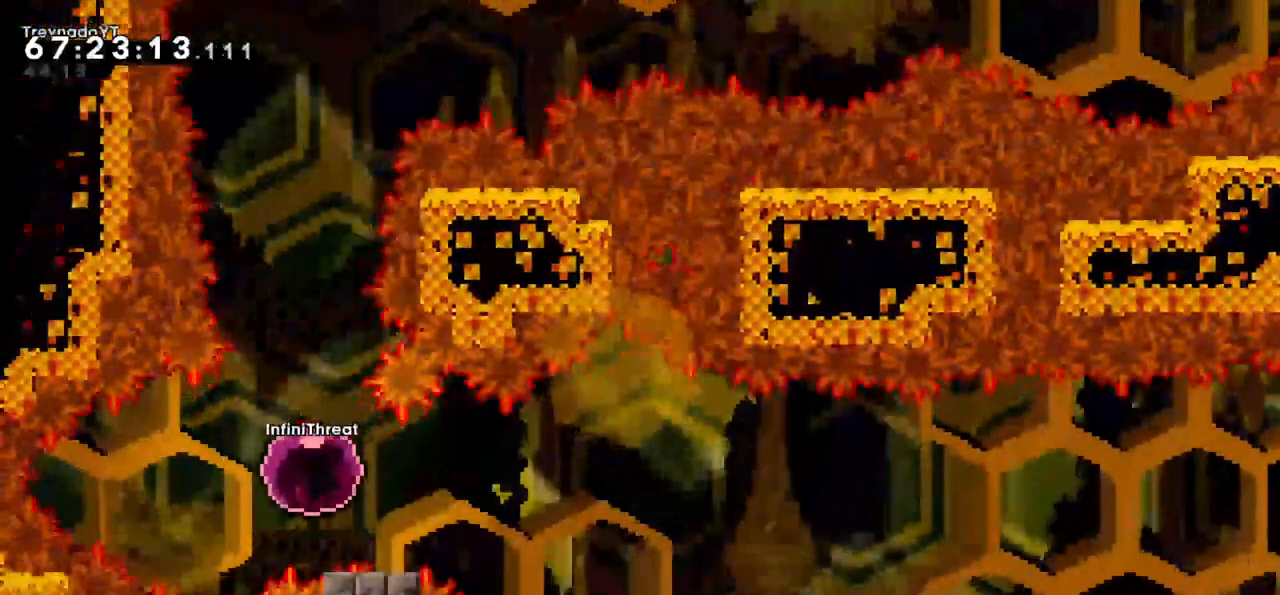
{"keys": [], "events": [[400, "left", "up"]]}
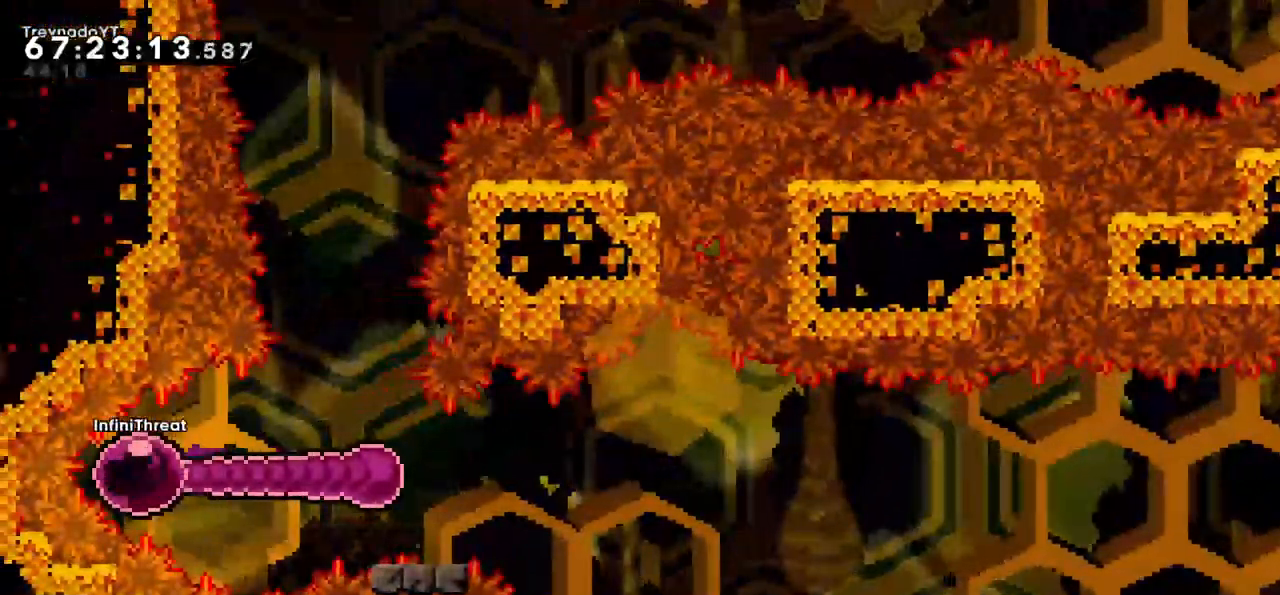
{"keys": ["right"], "events": [[50, "right", "down"], [183, "down", "down"], [283, "dash", "down"], [417, "down", "up"], [467, "dash", "up"]]}
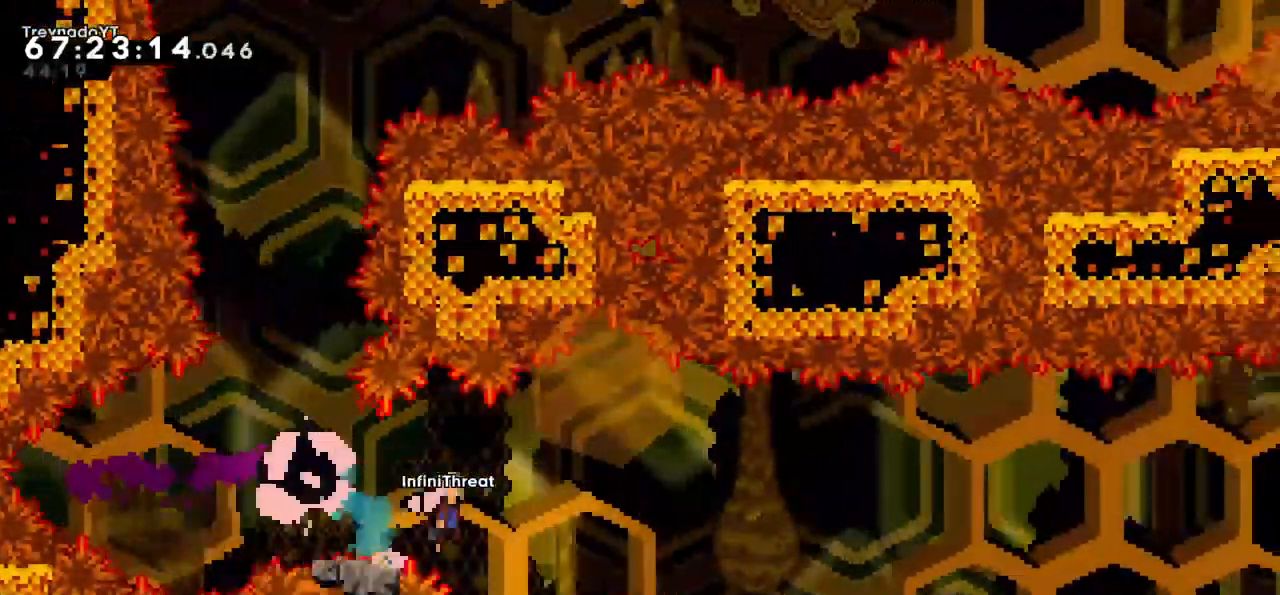
{"keys": ["jump", "right"], "events": [[17, "jump", "down"]]}
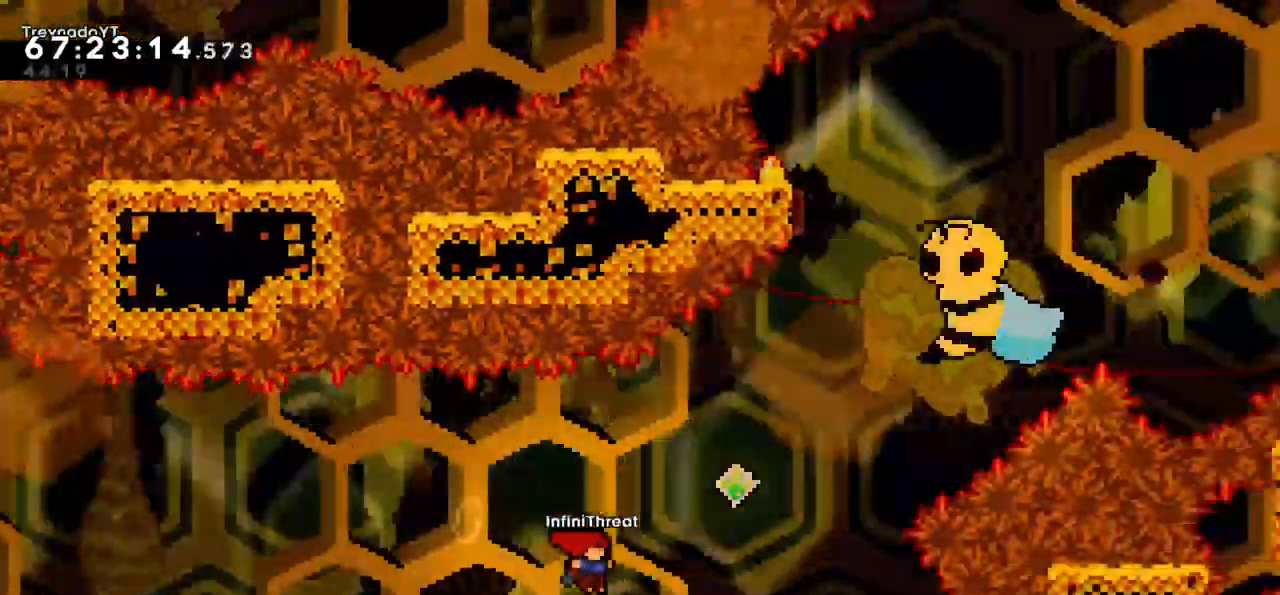
{"keys": ["right"], "events": [[67, "jump", "up"], [67, "up", "down"], [117, "dash", "down"], [117, "right", "up"], [267, "dash", "up"], [317, "up", "up"], [367, "right", "down"]]}
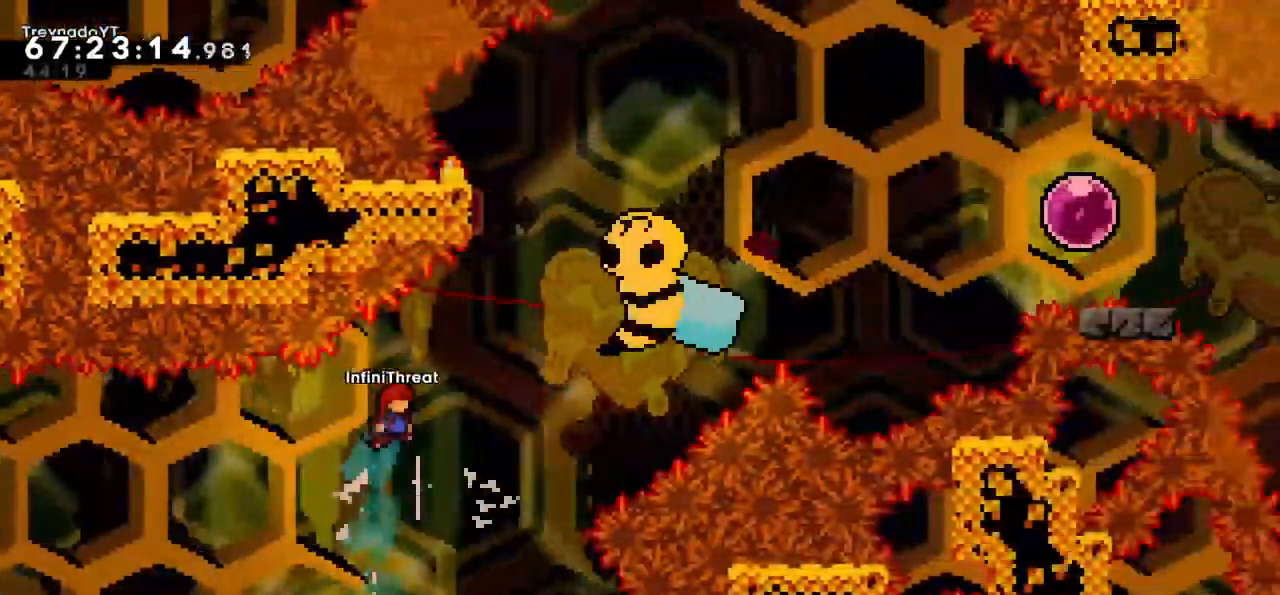
{"keys": ["right"], "events": [[183, "up", "down"], [233, "dash", "down"], [367, "dash", "up"], [417, "up", "up"]]}
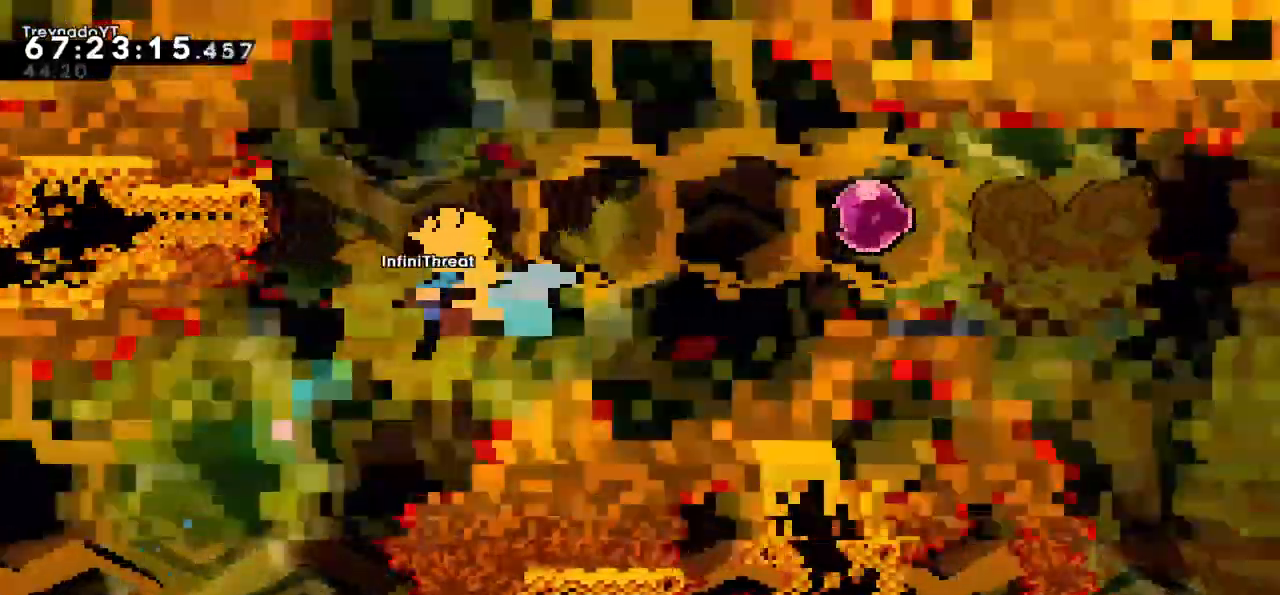
{"keys": ["right"], "events": [[67, "left", "down"], [117, "right", "up"], [483, "left", "up"], [483, "right", "down"]]}
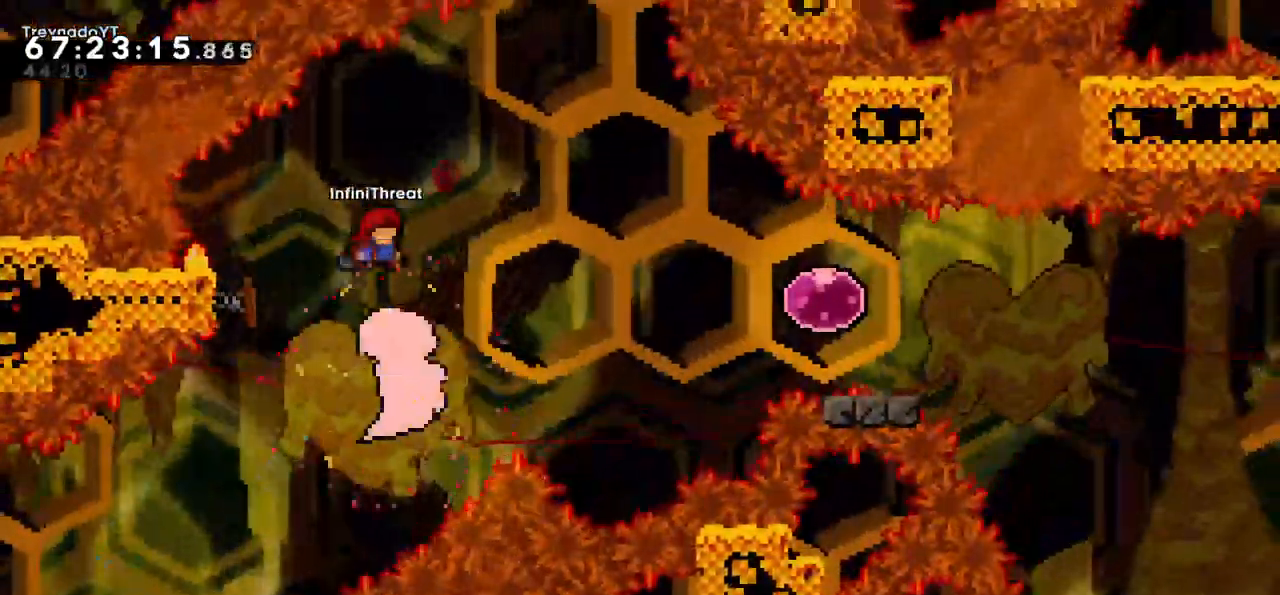
{"keys": ["right"], "events": []}
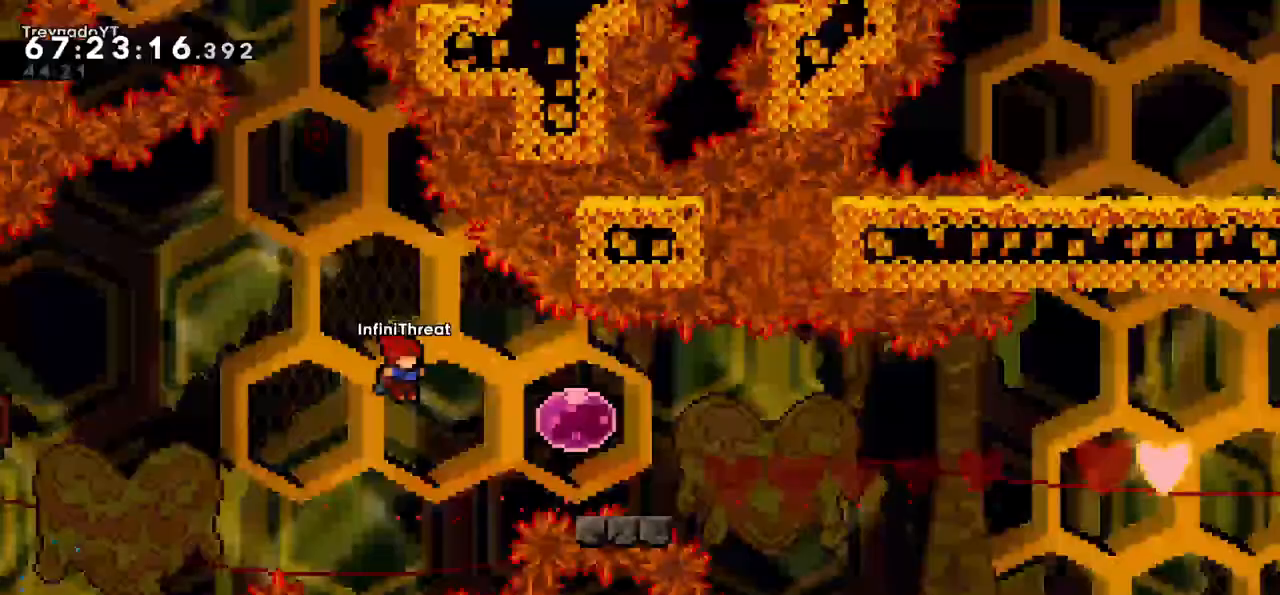
{"keys": ["left"], "events": [[67, "dash", "down"], [283, "dash", "up"], [283, "left", "down"], [333, "right", "up"]]}
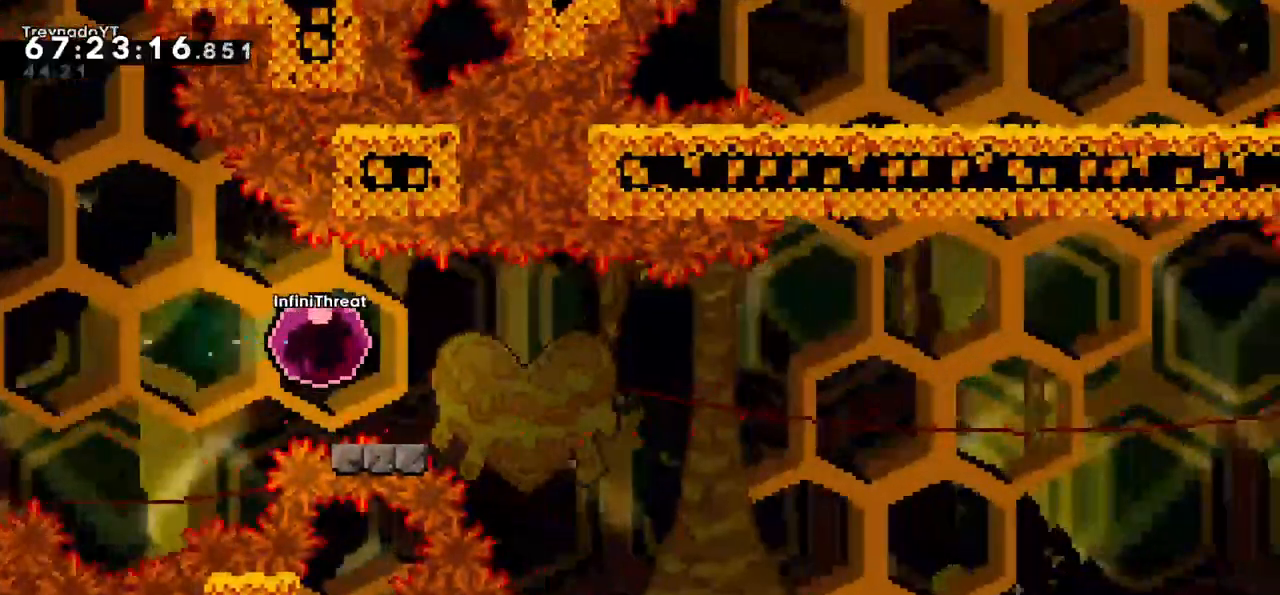
{"keys": ["right"], "events": [[383, "right", "down"], [433, "left", "up"]]}
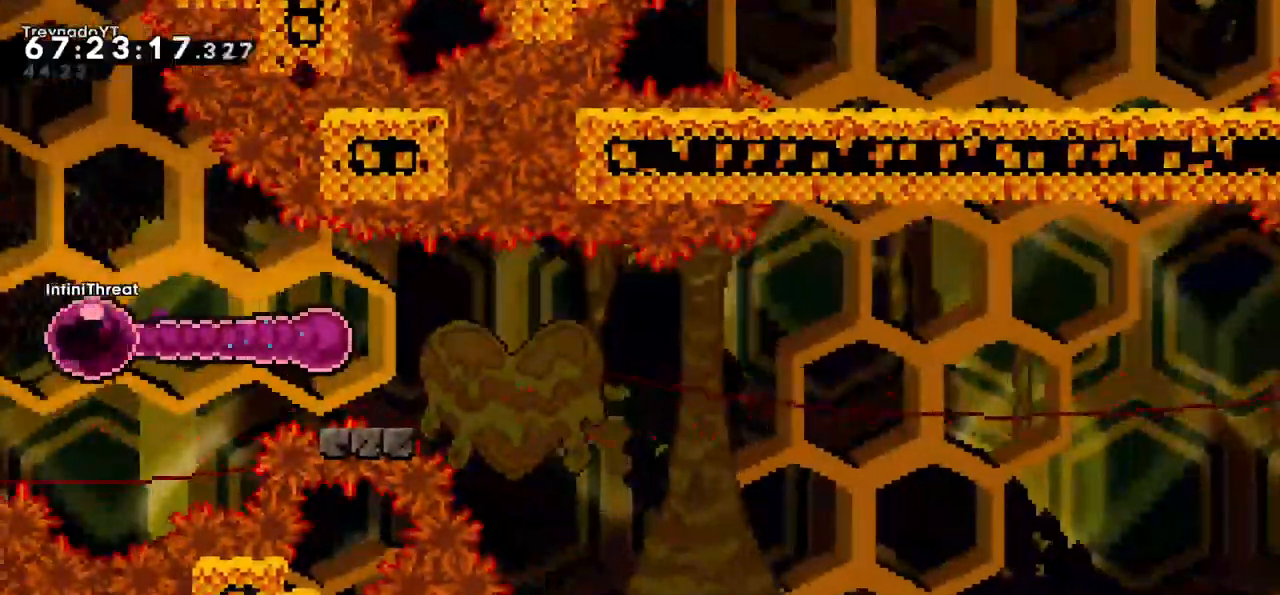
{"keys": ["jump", "right"], "events": [[183, "down", "down"], [267, "dash", "down"], [400, "down", "up"], [450, "dash", "up"], [450, "jump", "down"]]}
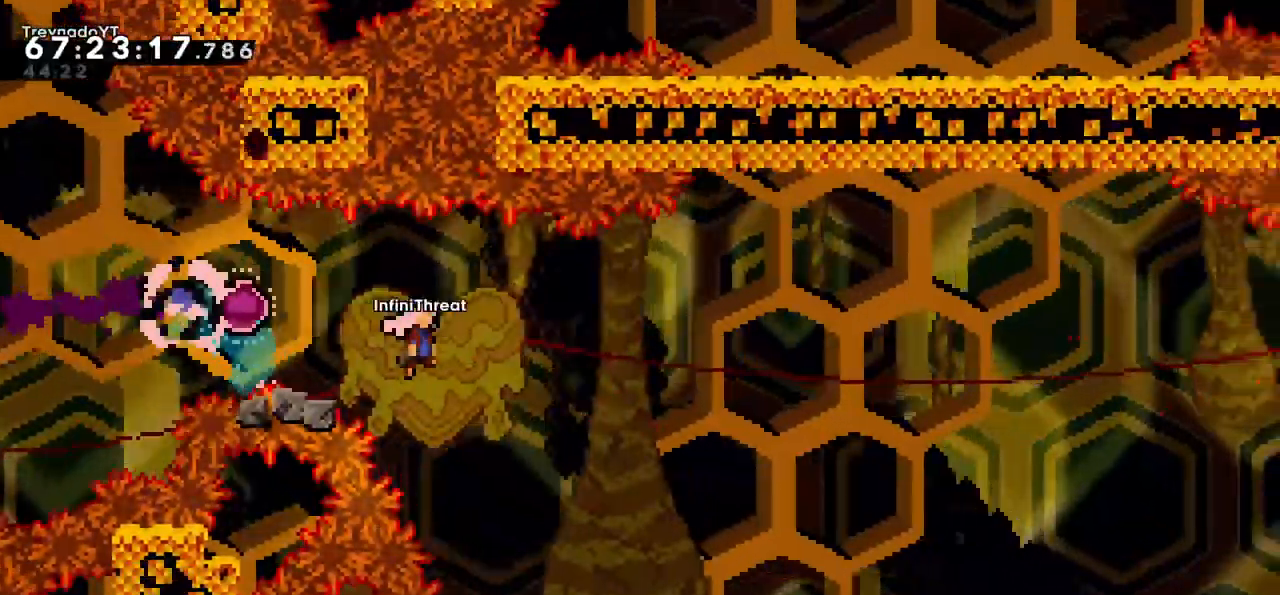
{"keys": ["jump", "right"], "events": []}
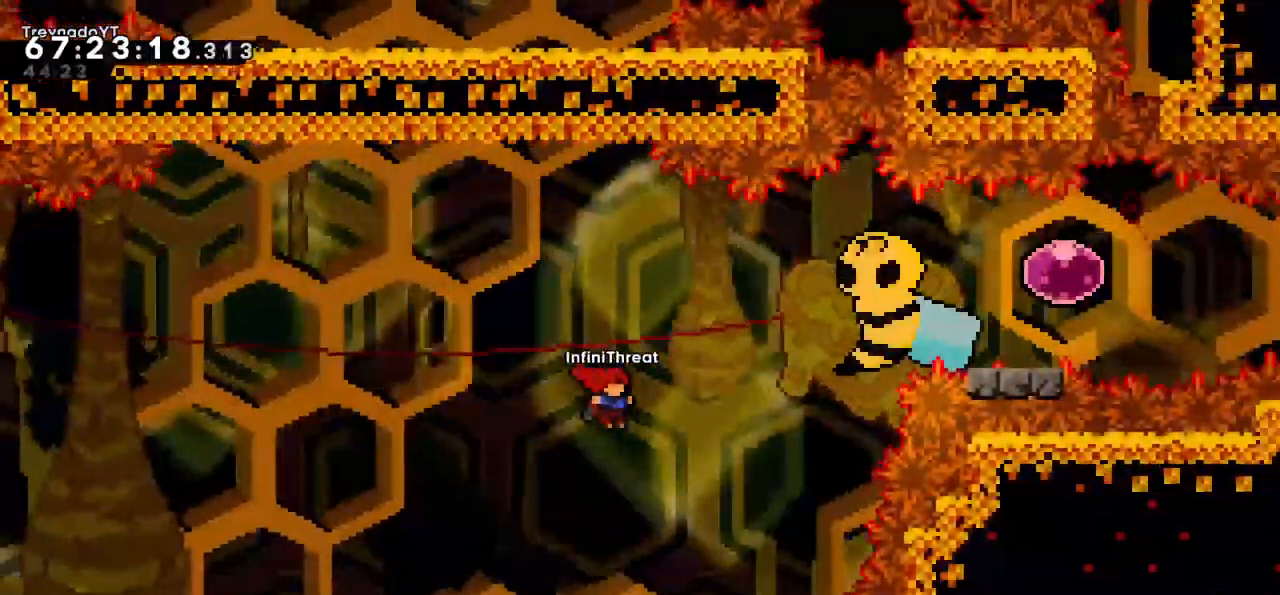
{"keys": ["up"], "events": [[67, "jump", "up"], [67, "up", "down"], [150, "dash", "down"], [350, "dash", "up"], [433, "right", "up"]]}
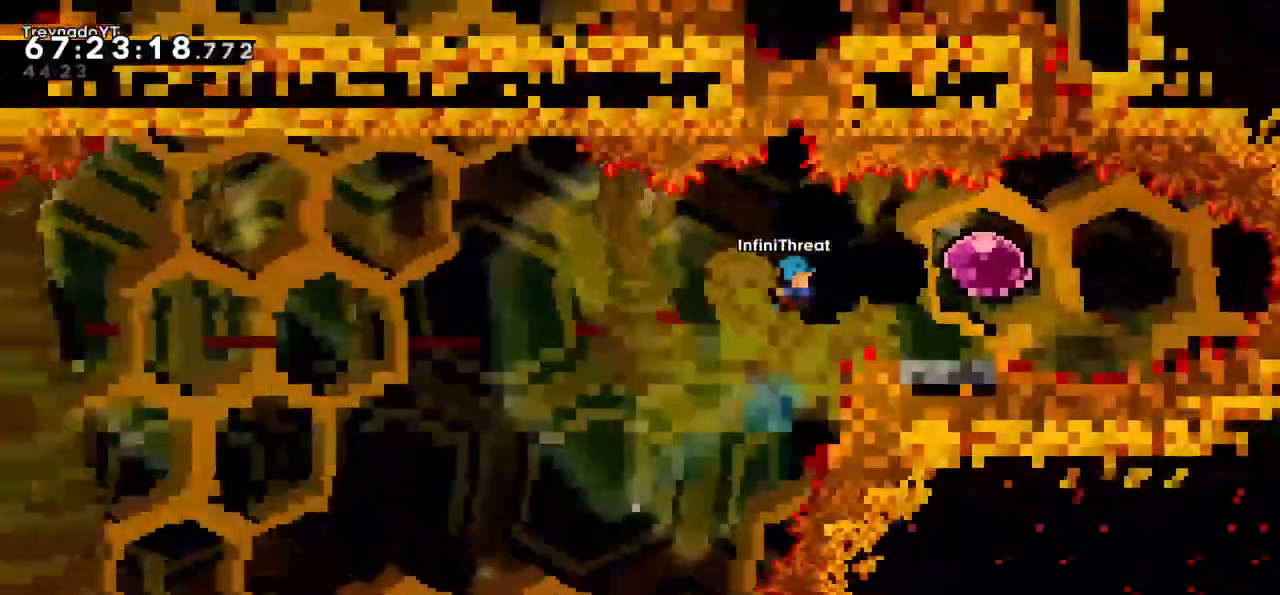
{"keys": ["right"], "events": [[133, "right", "down"], [183, "up", "up"]]}
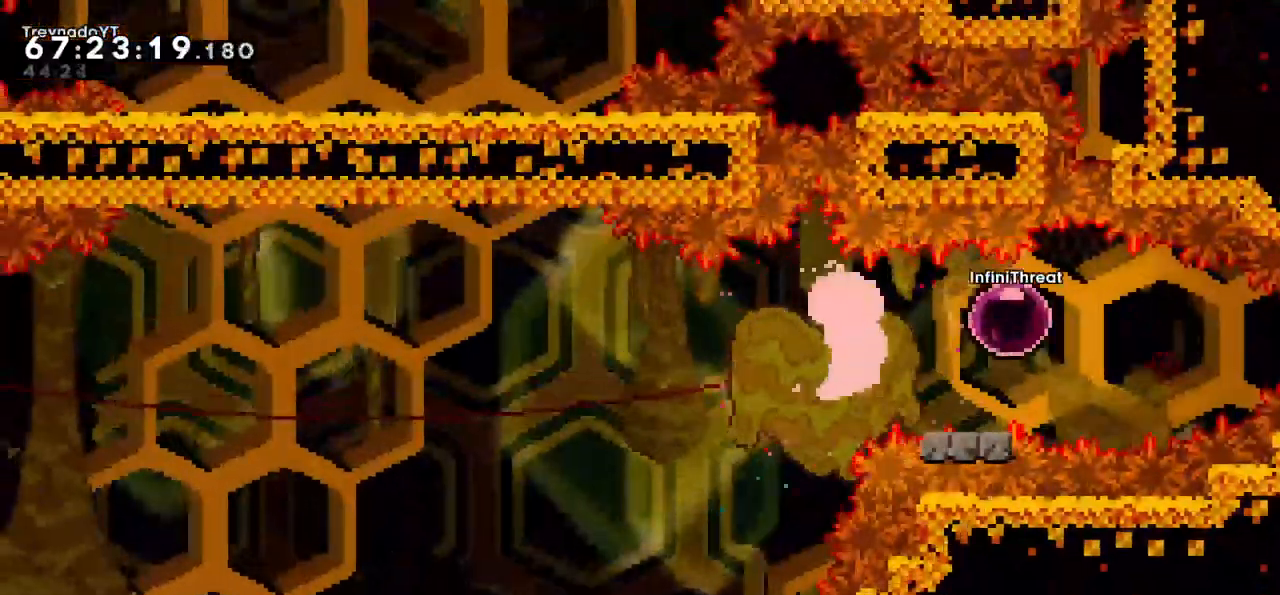
{"keys": [], "events": [[467, "right", "up"]]}
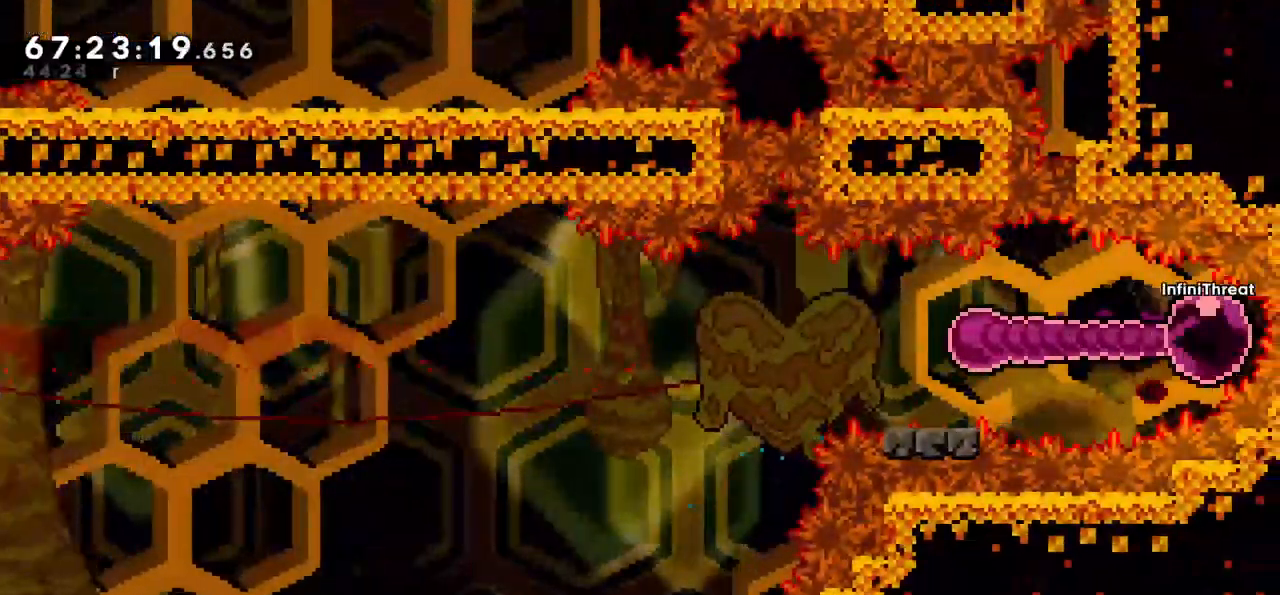
{"keys": ["dash", "down", "left"], "events": [[350, "left", "down"], [383, "dash", "down"], [400, "down", "down"]]}
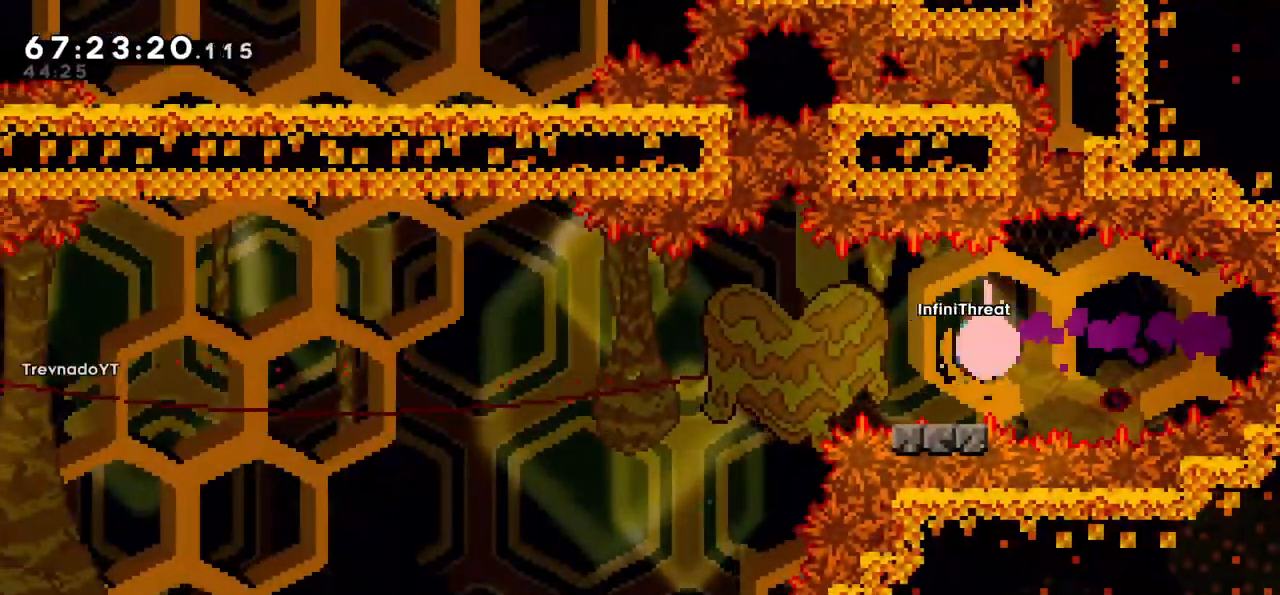
{"keys": ["jump", "left"], "events": [[33, "down", "up"], [67, "dash", "up"], [67, "jump", "down"]]}
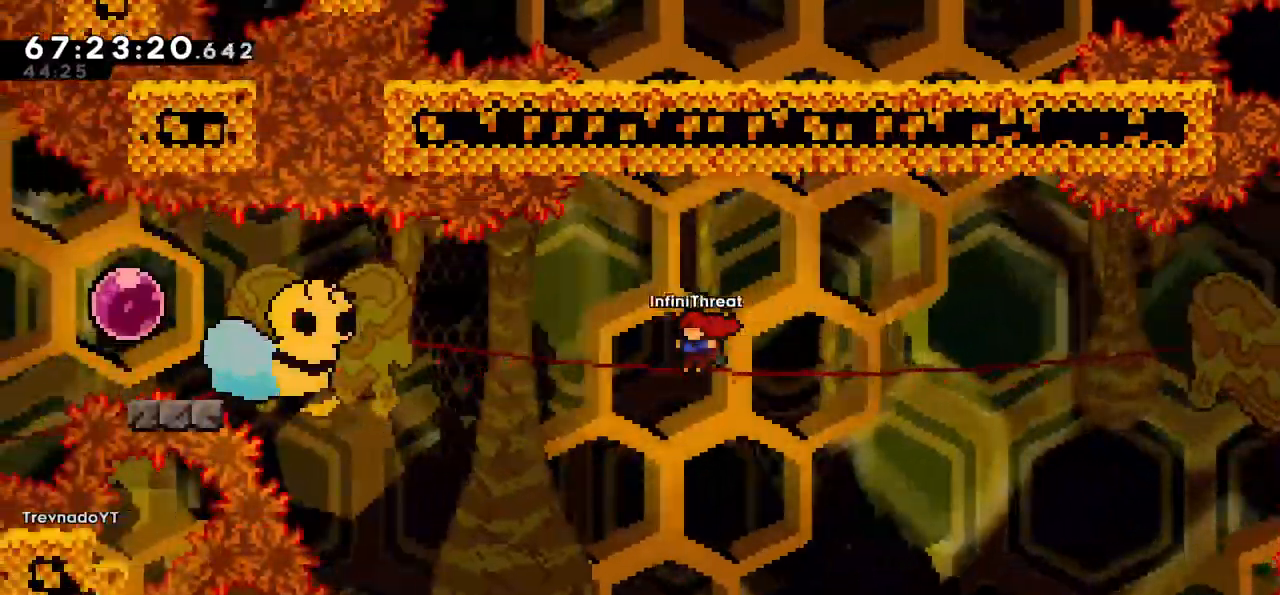
{"keys": ["left"], "events": [[217, "up", "down"], [233, "dash", "down"], [233, "jump", "up"], [417, "dash", "up"], [417, "up", "up"]]}
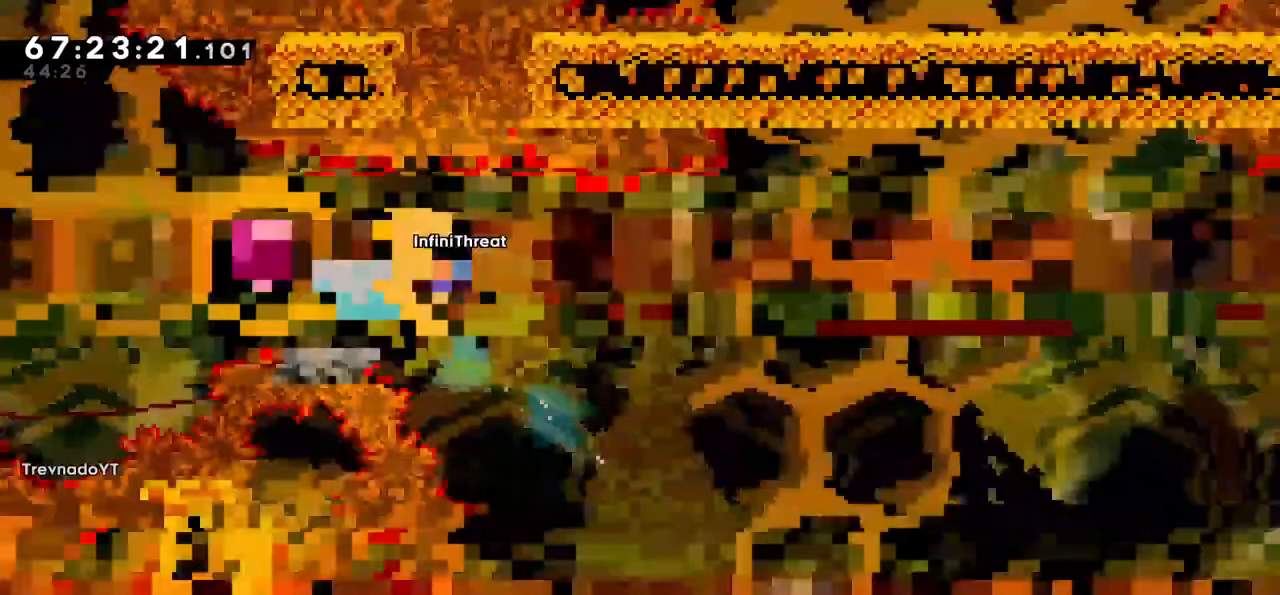
{"keys": ["left"], "events": []}
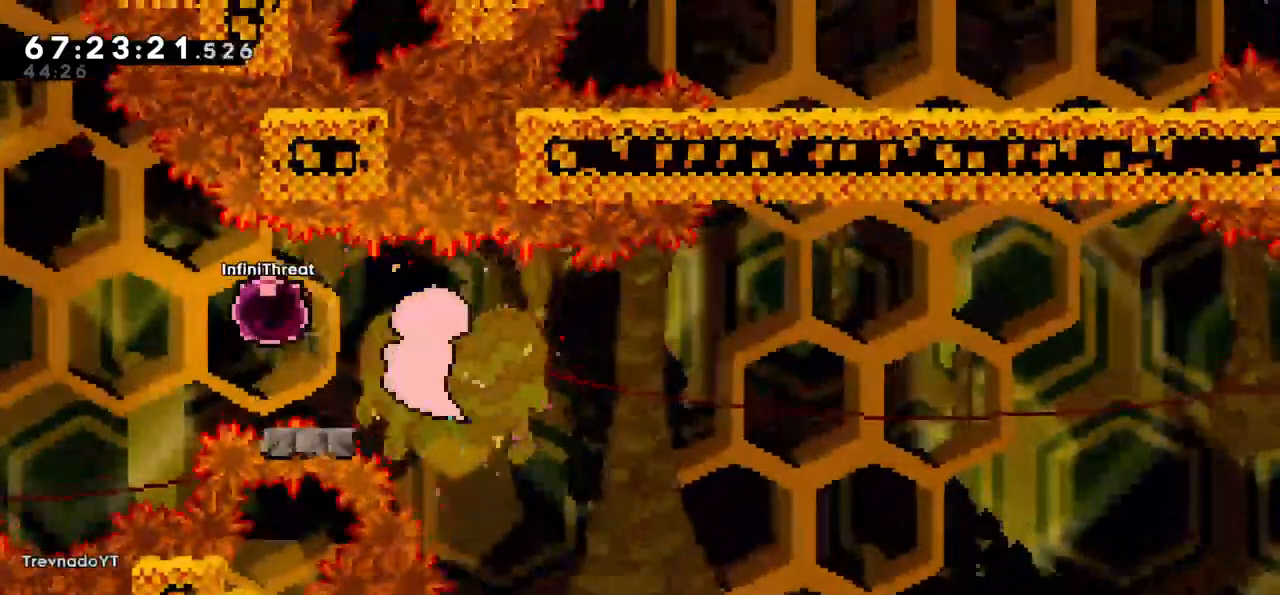
{"keys": ["left"], "events": []}
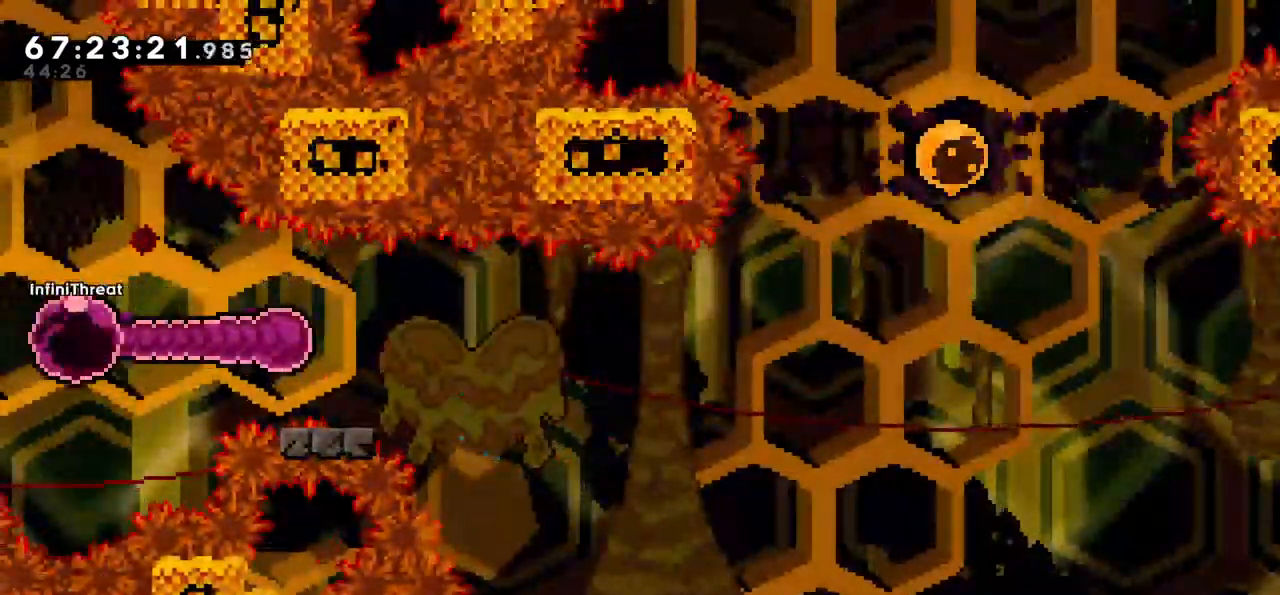
{"keys": ["dash", "down", "right"], "events": [[83, "left", "up"], [133, "right", "down"], [433, "down", "down"], [467, "dash", "down"]]}
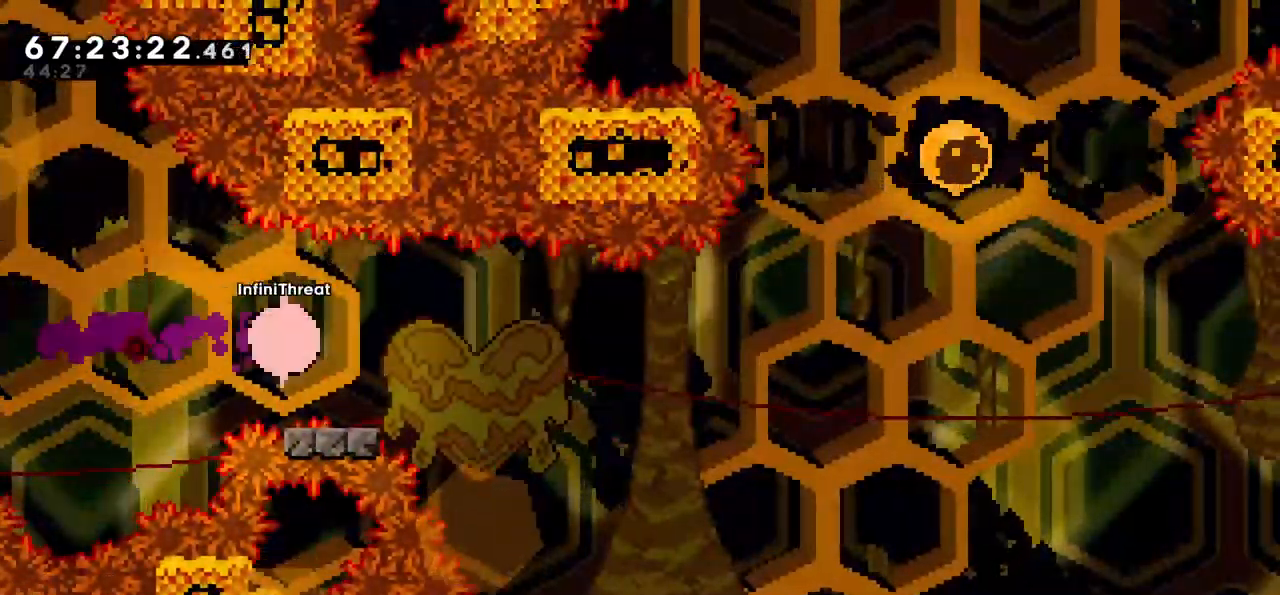
{"keys": ["jump"], "events": [[83, "down", "up"], [100, "dash", "up"], [167, "jump", "down"], [483, "right", "up"]]}
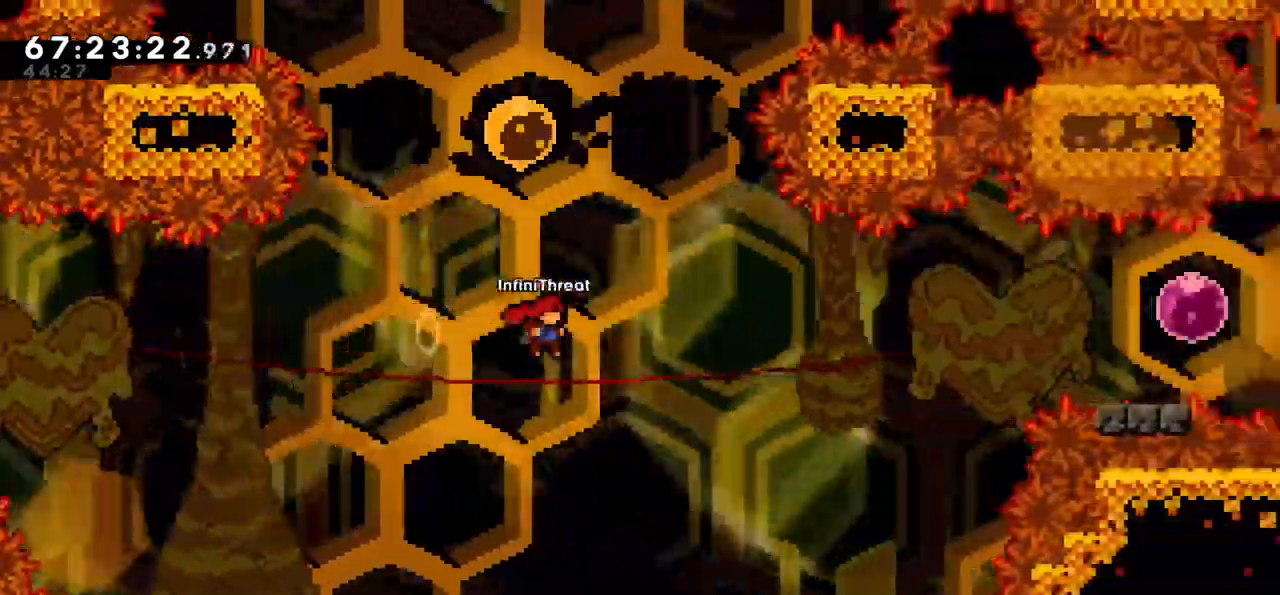
{"keys": ["up"], "events": [[33, "dash", "down"], [33, "jump", "up"], [33, "up", "down"], [217, "dash", "up"]]}
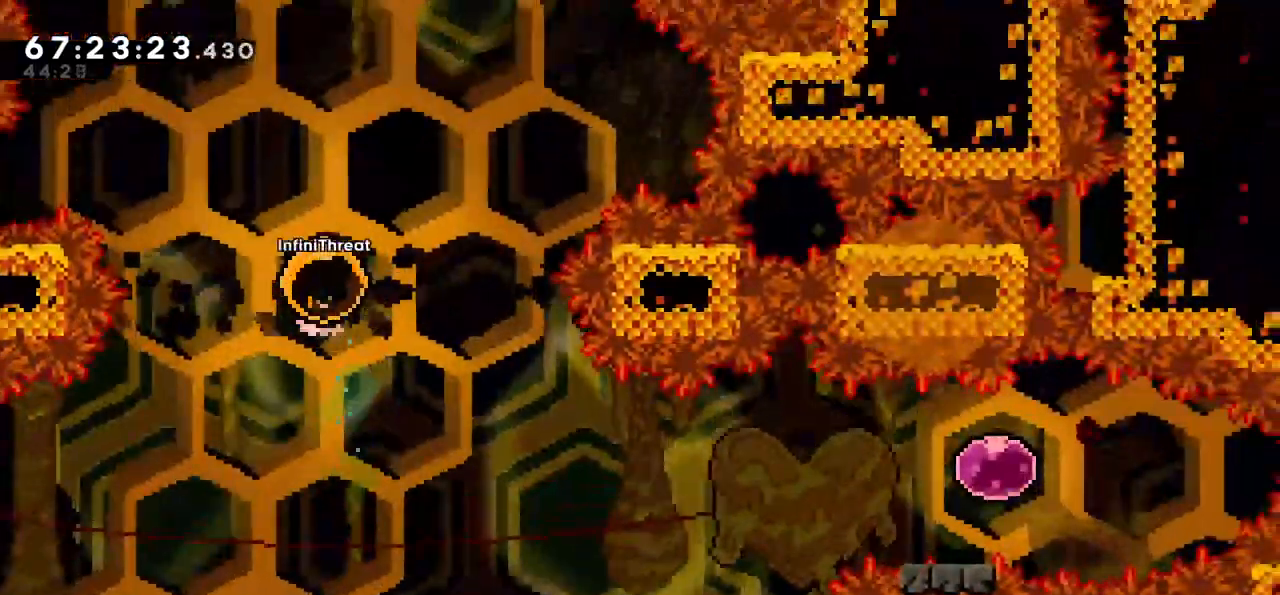
{"keys": ["up"], "events": []}
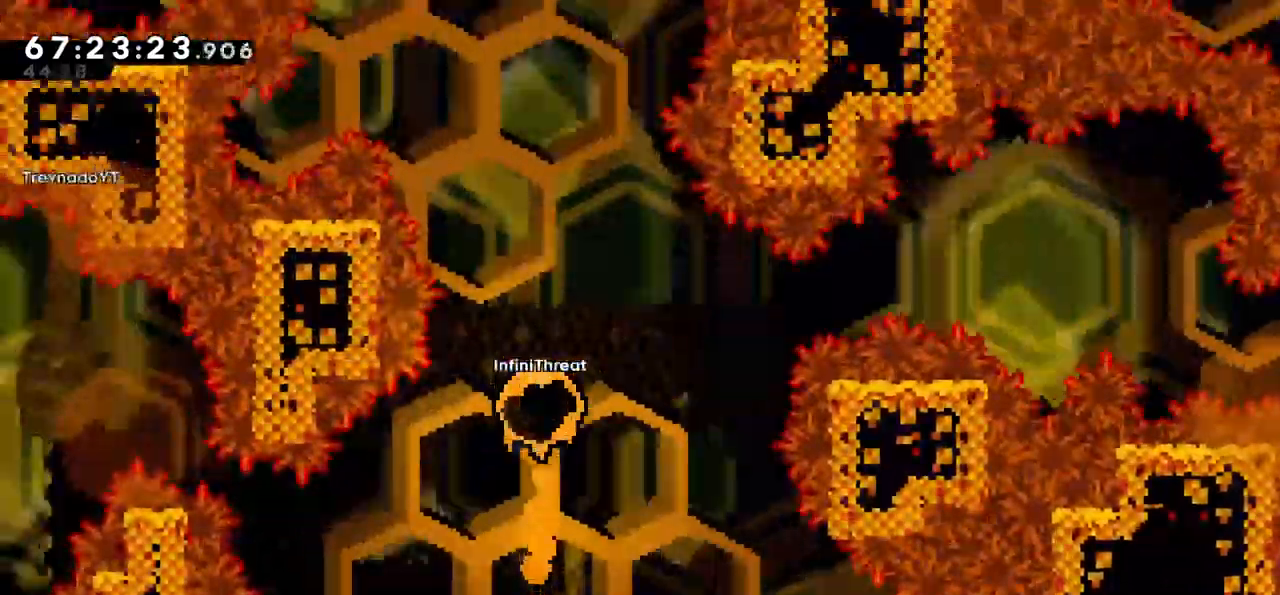
{"keys": ["up"], "events": []}
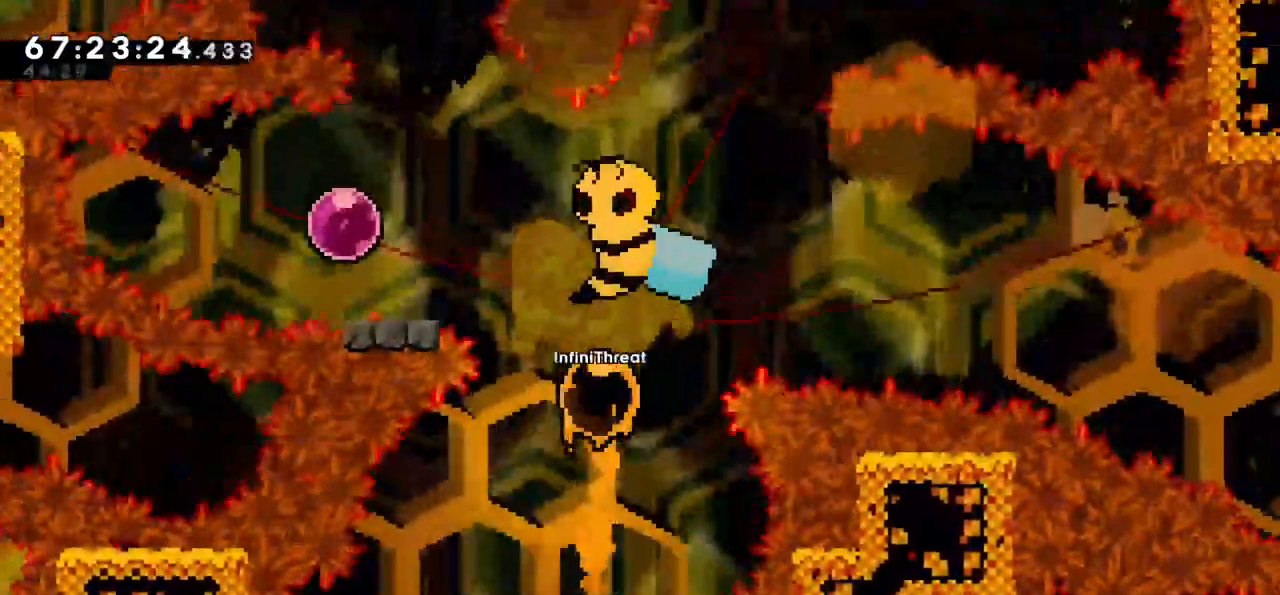
{"keys": ["left"], "events": [[317, "left", "down"], [317, "up", "up"]]}
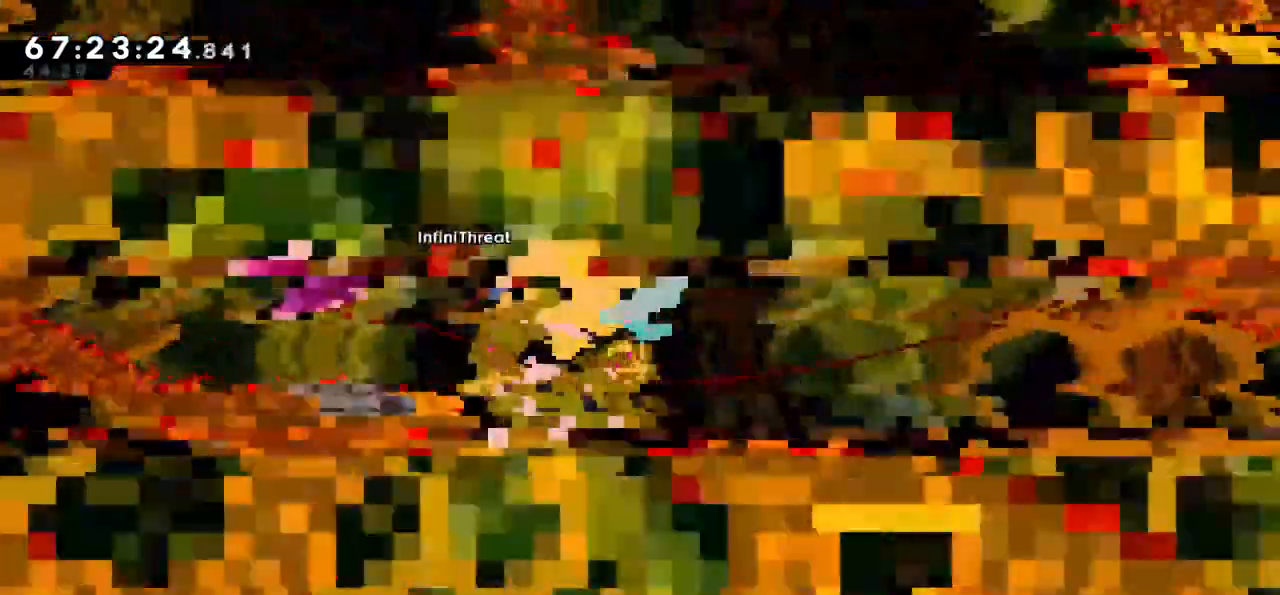
{"keys": ["left"], "events": []}
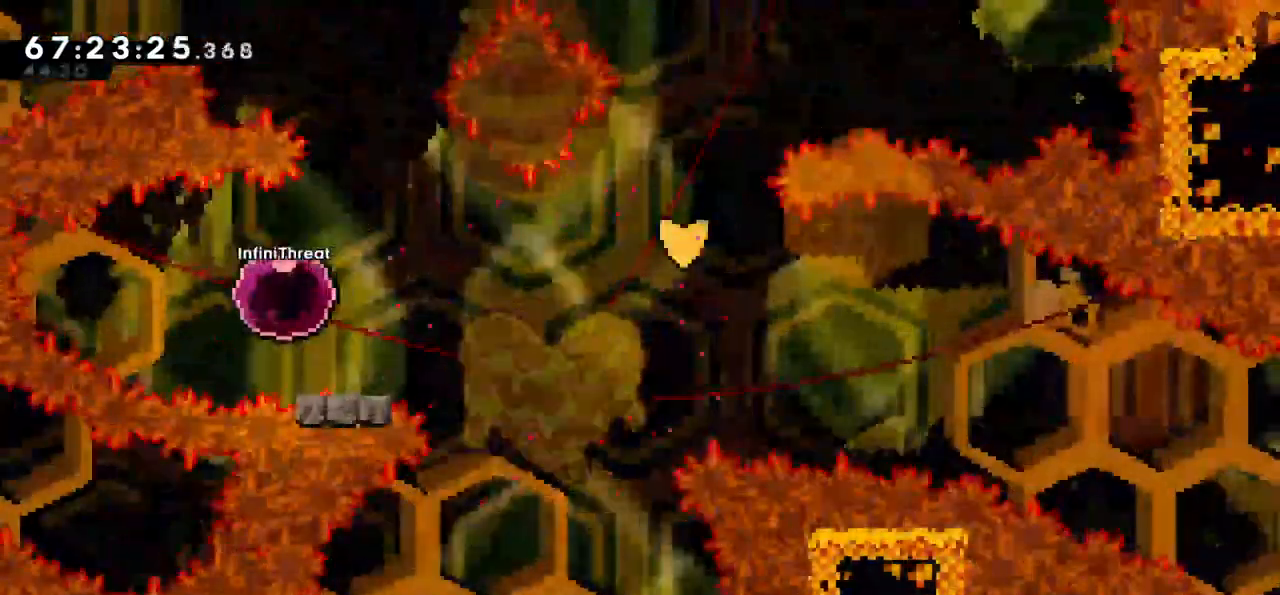
{"keys": ["right"], "events": [[483, "left", "up"], [483, "right", "down"]]}
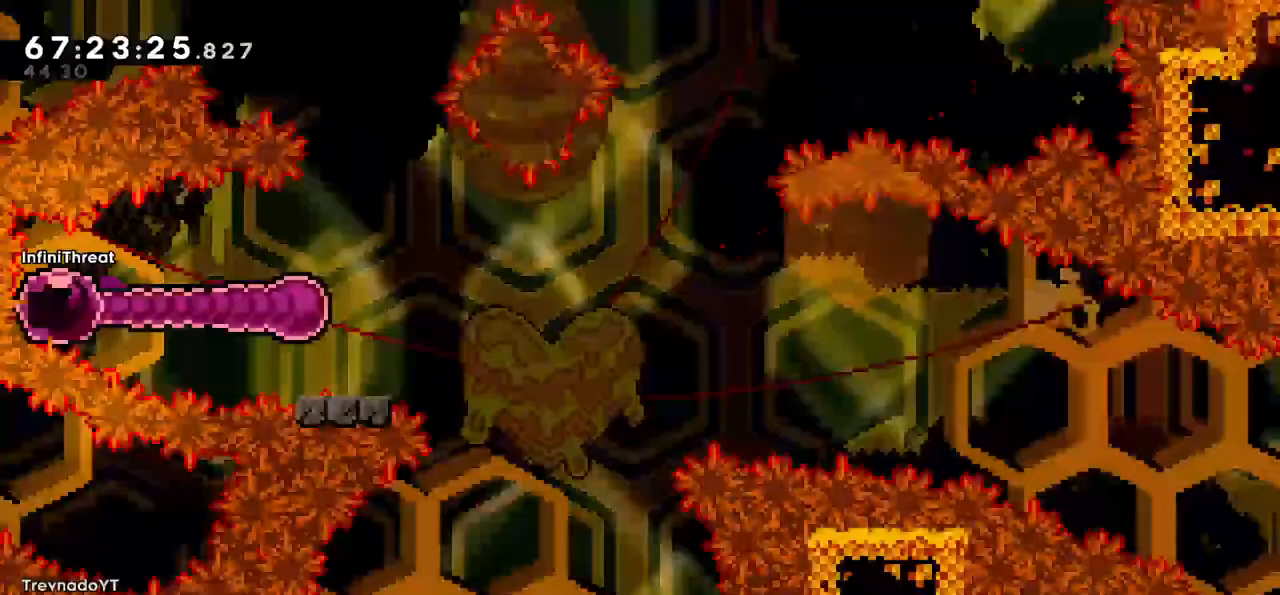
{"keys": ["jump", "right"], "events": [[217, "down", "down"], [267, "dash", "down"], [450, "dash", "up"], [450, "down", "up"], [450, "jump", "down"]]}